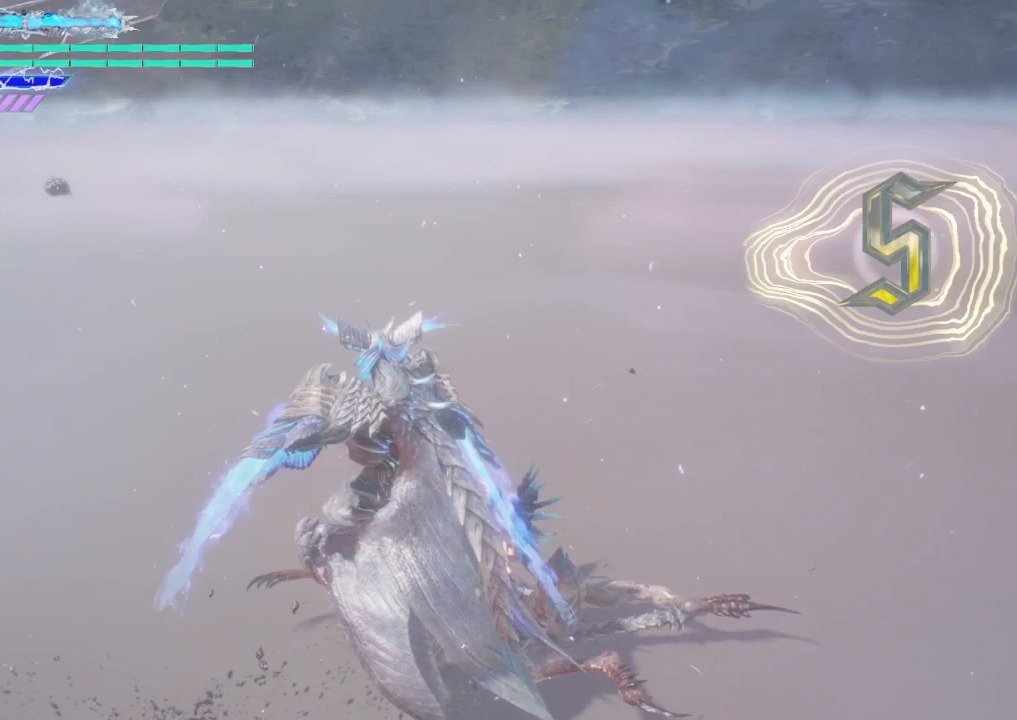
Gameplay with a controller (Xbox layout); each line is a JSON object with the inputs held at the frame after it. "events" lists button and stick changes between this image and that frame as [ms after this image, input, new state], when the widget could be followed in between. Not read: L3 R3.
{"buttons": ["Y"], "left_stick": "up", "right_stick": "center", "events": []}
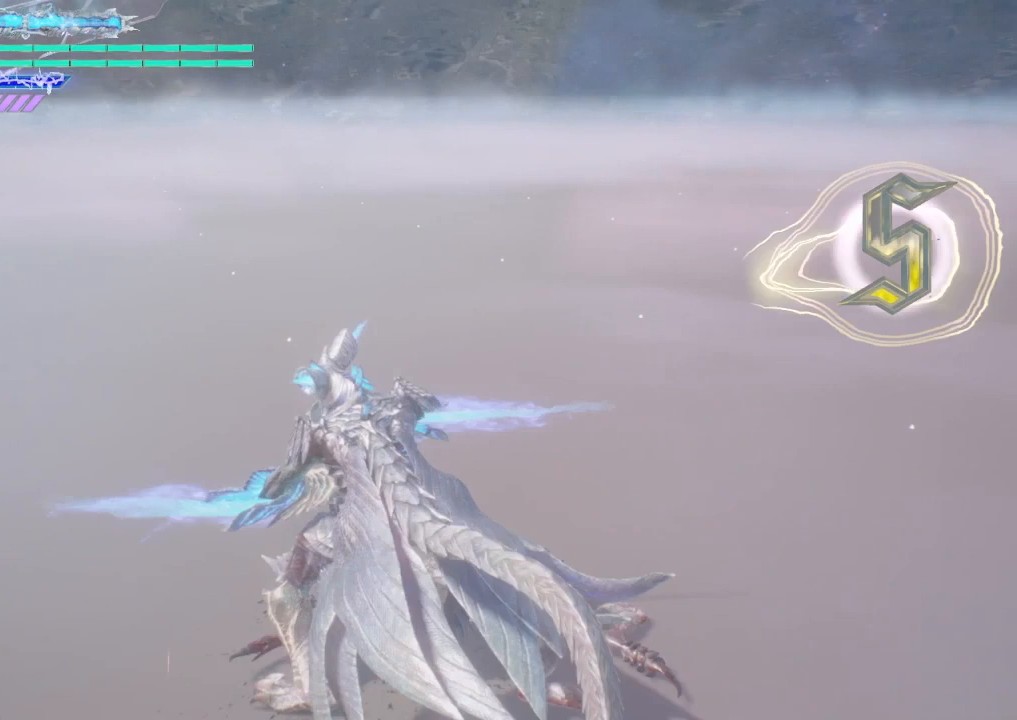
{"buttons": ["Y"], "left_stick": "up", "right_stick": "center", "events": []}
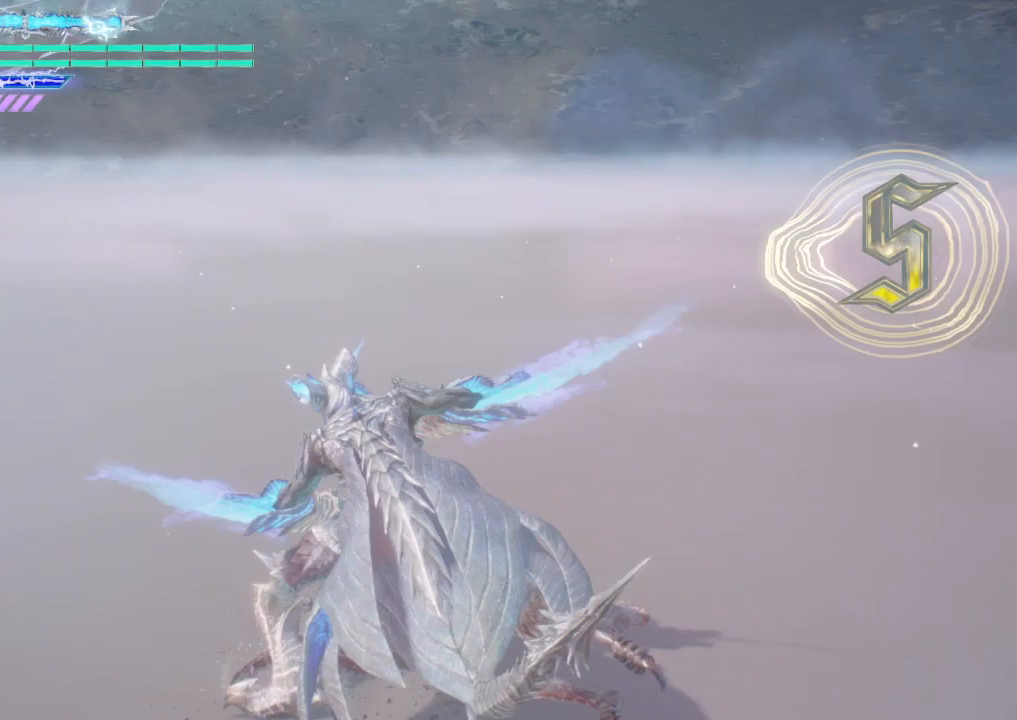
{"buttons": ["Y"], "left_stick": "up", "right_stick": "center", "events": []}
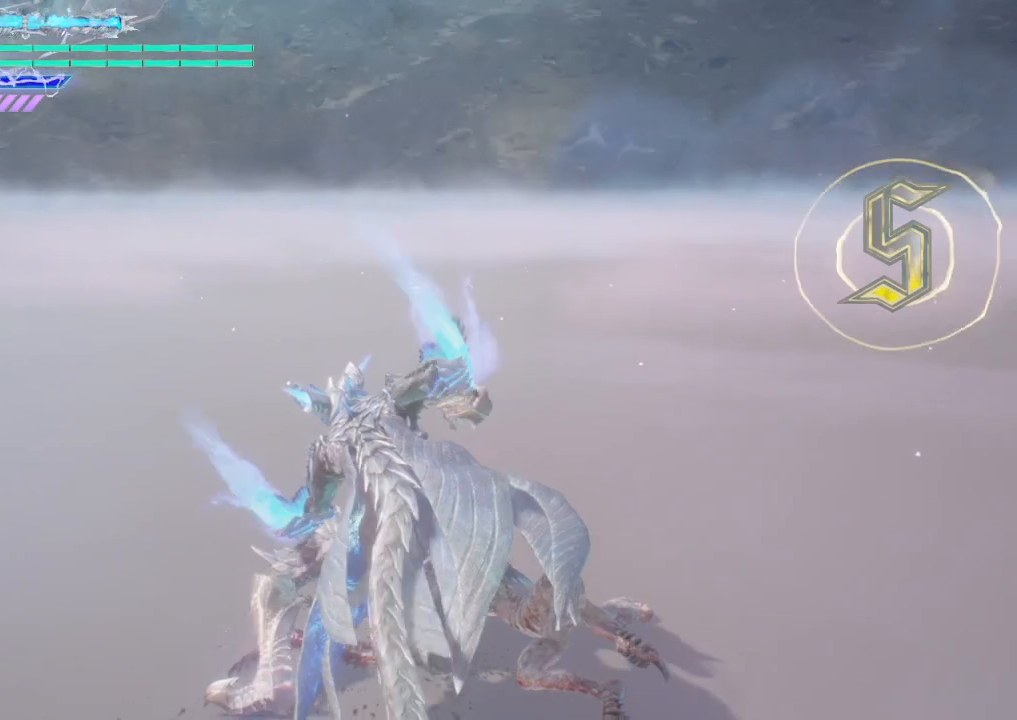
{"buttons": ["Y"], "left_stick": "up", "right_stick": "center", "events": [[125, "Y", "up"], [250, "Y", "down"]]}
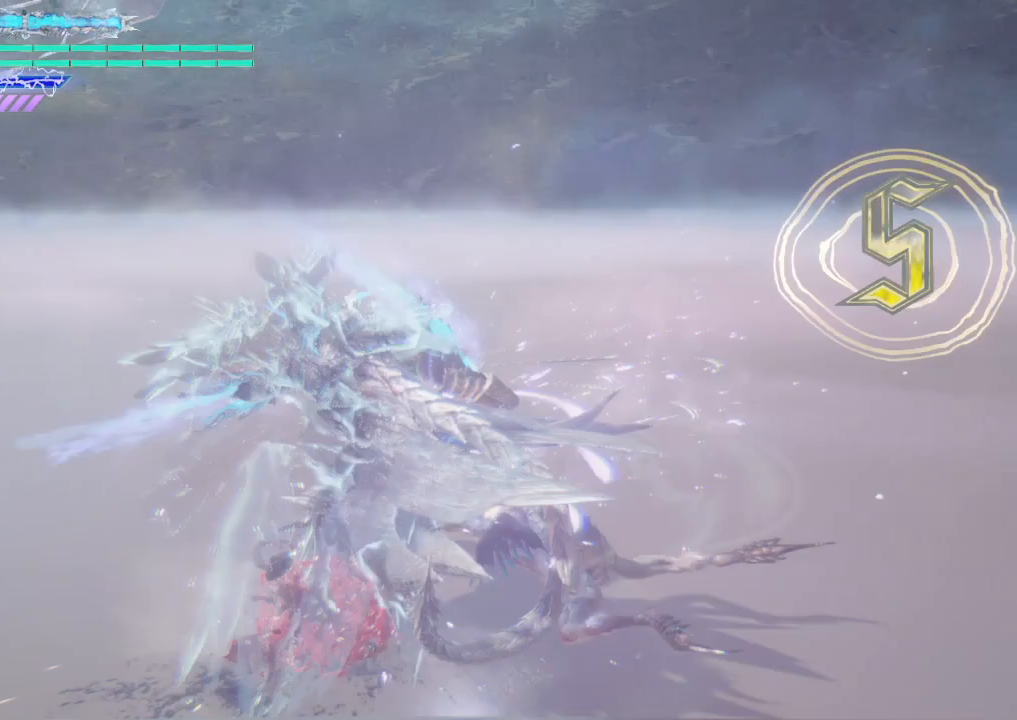
{"buttons": [], "left_stick": "up", "right_stick": "center", "events": [[500, "Y", "up"]]}
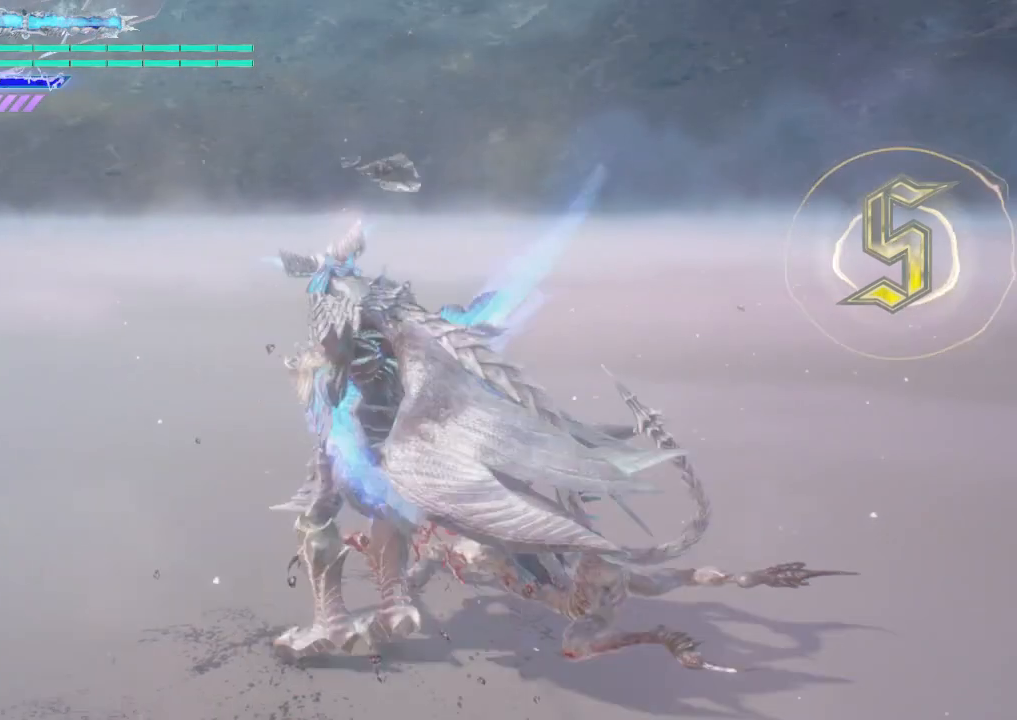
{"buttons": ["Y"], "left_stick": "up", "right_stick": "center", "events": [[125, "Y", "down"]]}
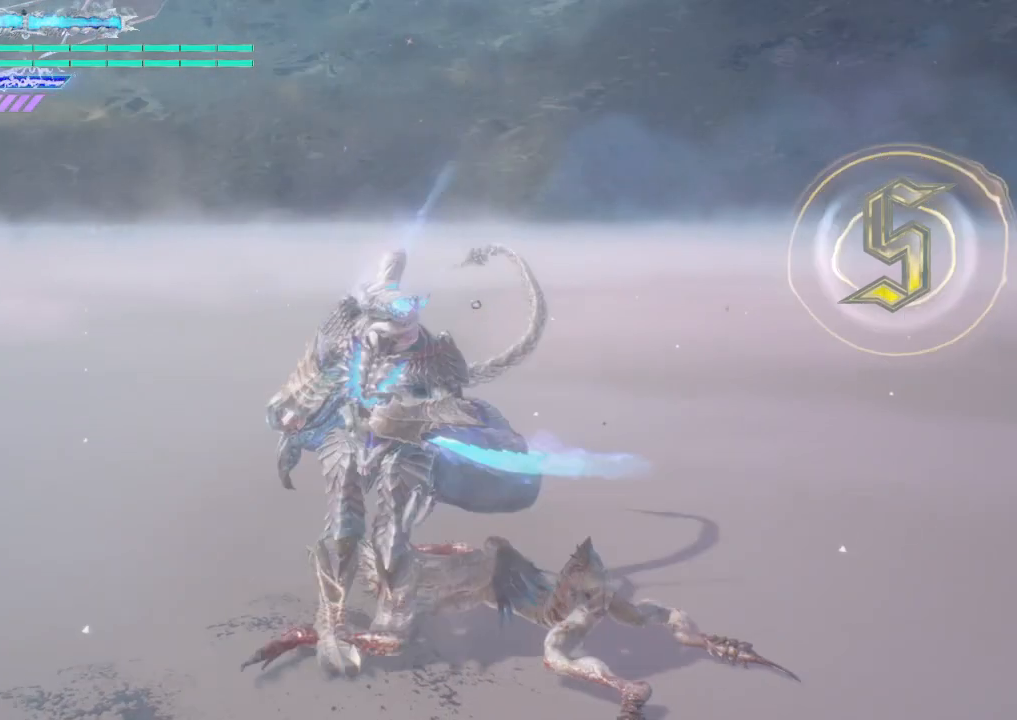
{"buttons": ["Y"], "left_stick": "down-right", "right_stick": "center", "events": [[250, "left_stick", "down-right"]]}
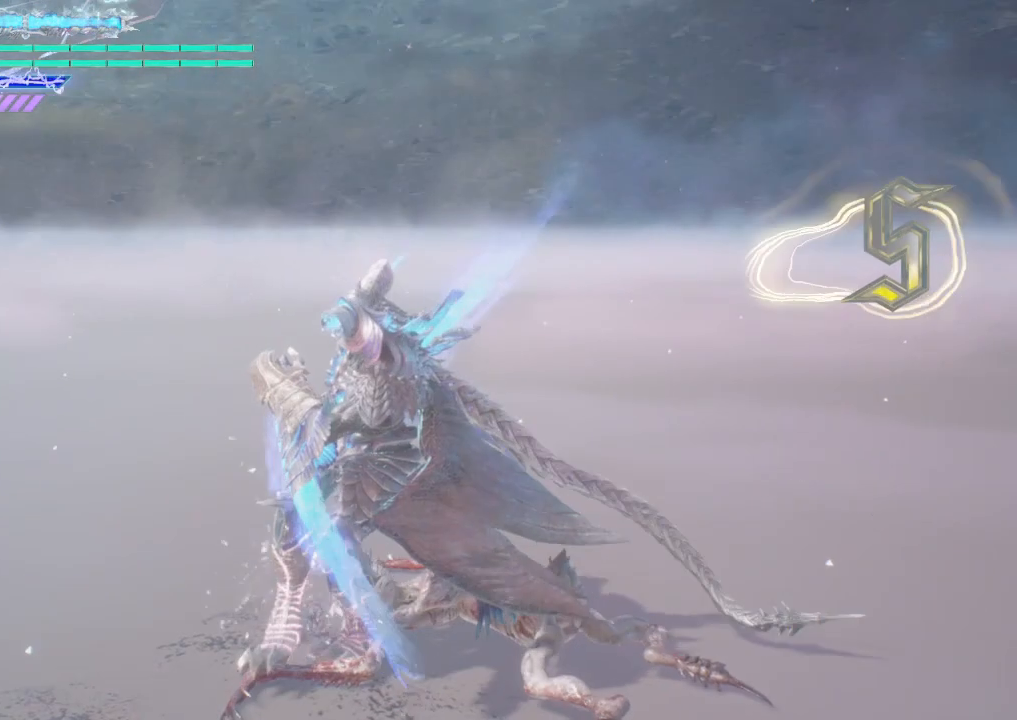
{"buttons": ["Y"], "left_stick": "down-right", "right_stick": "center", "events": []}
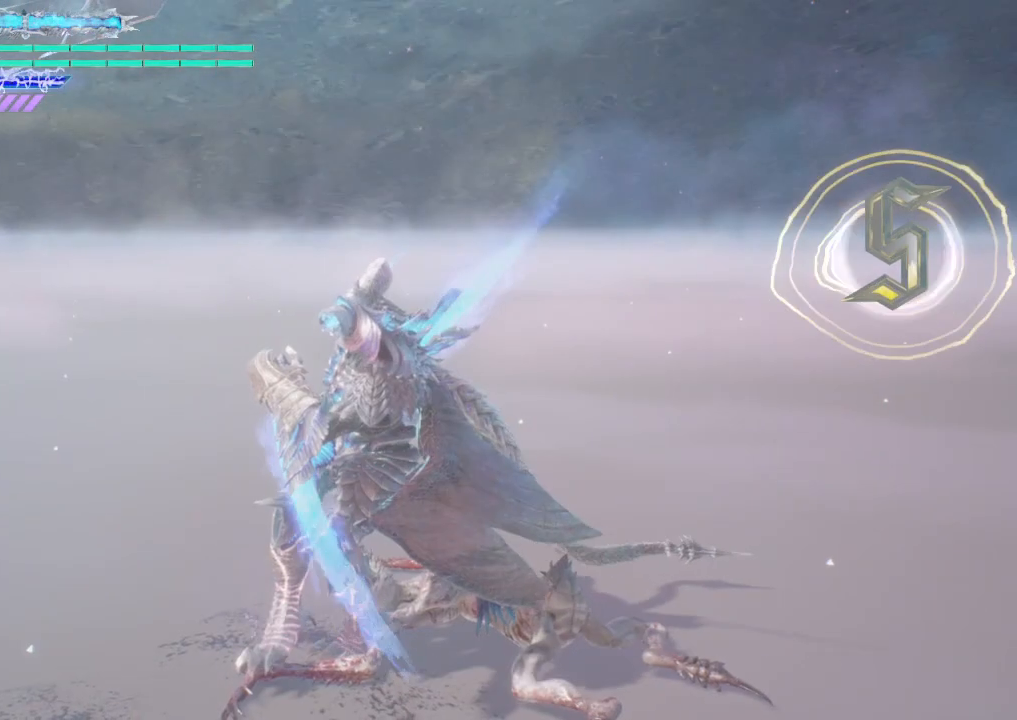
{"buttons": ["Y"], "left_stick": "down-right", "right_stick": "center", "events": [[250, "Y", "up"], [375, "Y", "down"]]}
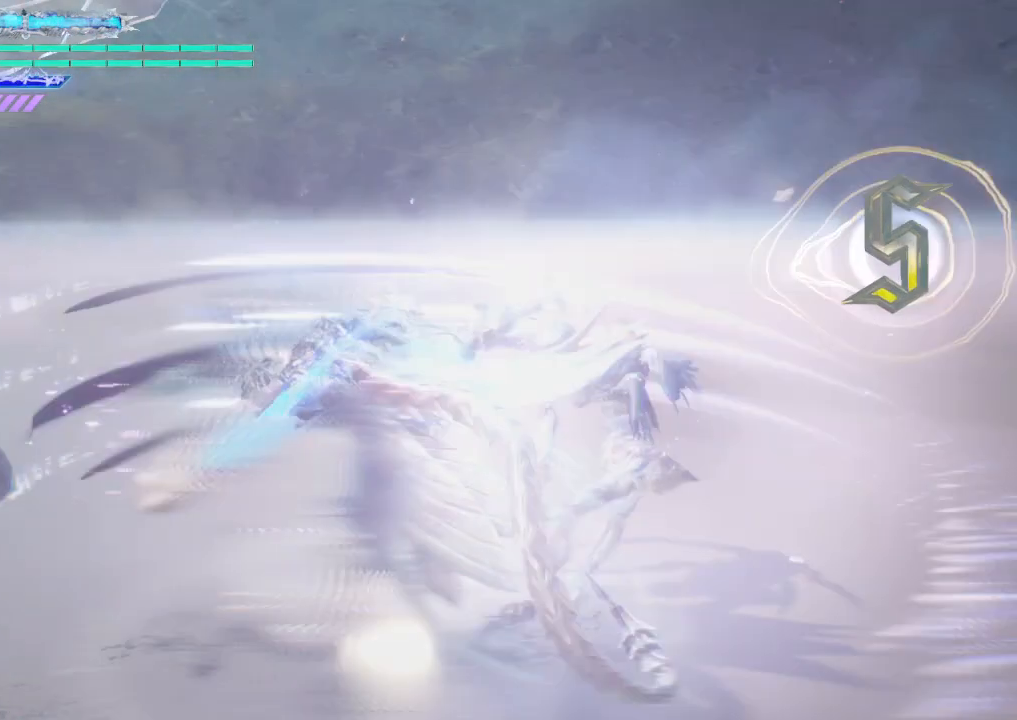
{"buttons": ["Y"], "left_stick": "down-right", "right_stick": "center", "events": []}
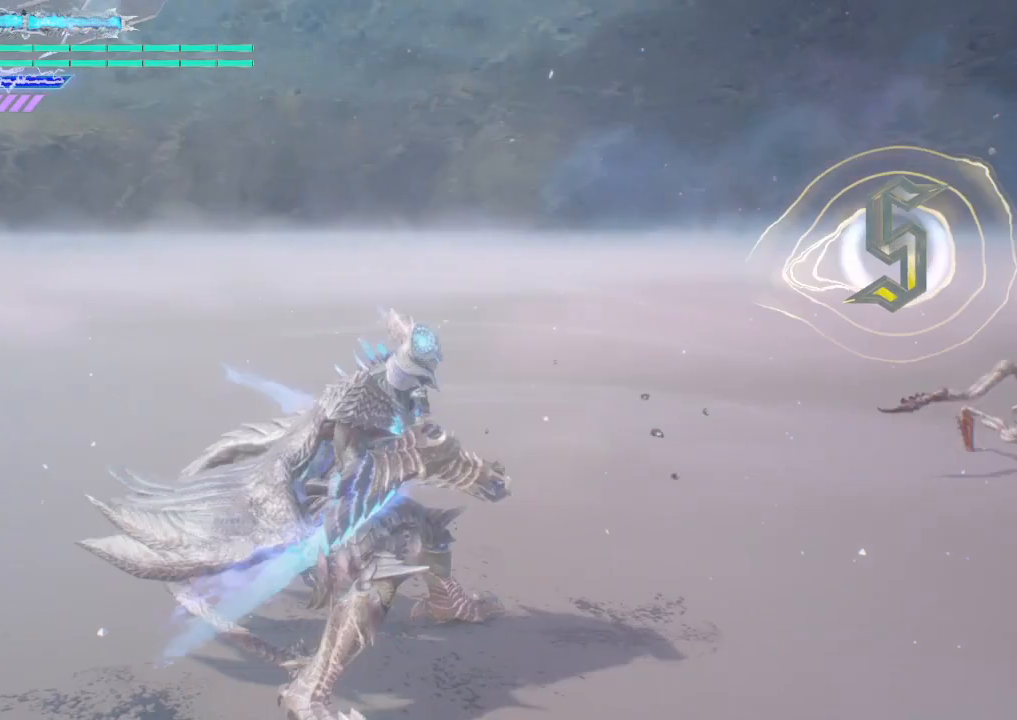
{"buttons": ["Y"], "left_stick": "down-right", "right_stick": "center", "events": []}
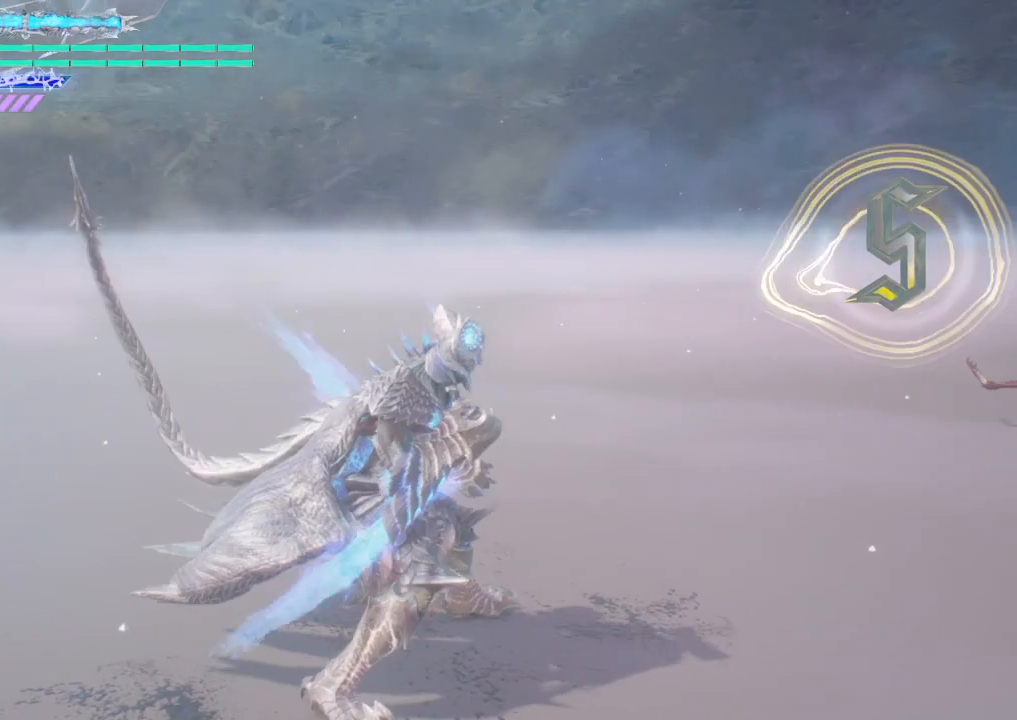
{"buttons": ["B"], "left_stick": "up", "right_stick": "center", "events": [[250, "Y", "up"], [375, "B", "down"], [375, "left_stick", "up"]]}
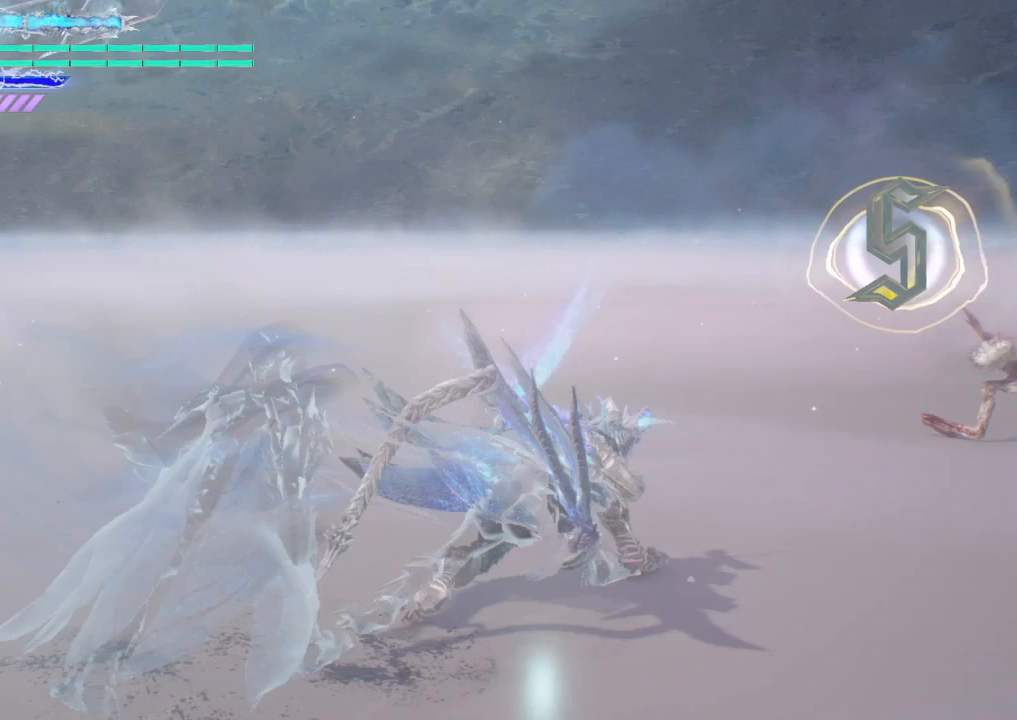
{"buttons": ["R1"], "left_stick": "up", "right_stick": "center", "events": [[125, "B", "up"], [125, "R1", "down"], [375, "R1", "up"], [500, "R1", "down"]]}
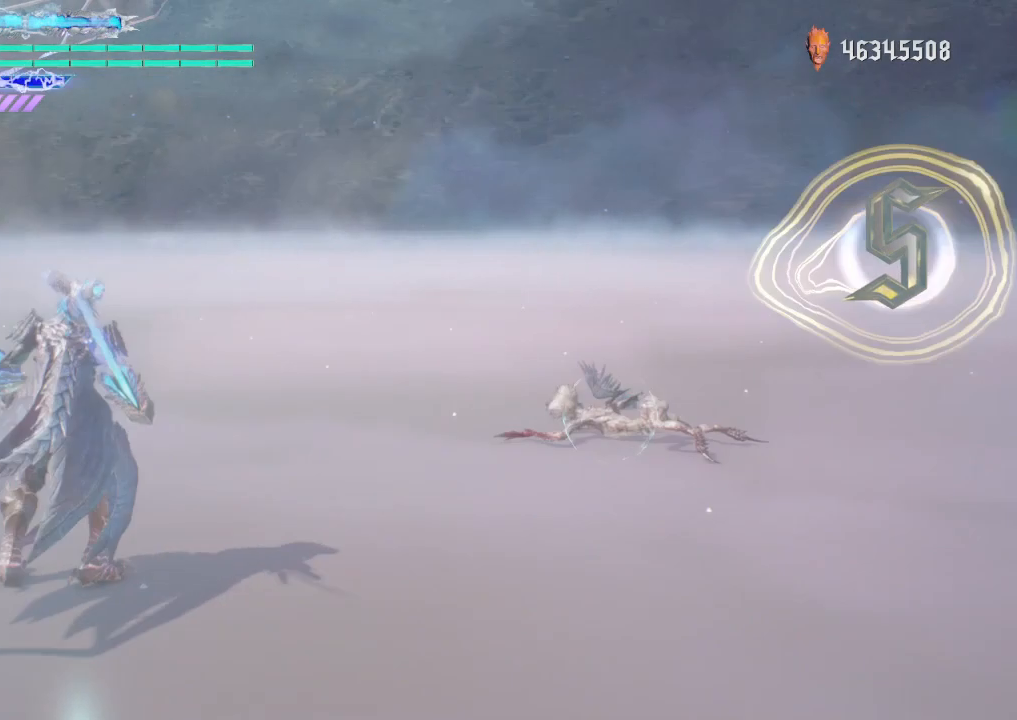
{"buttons": [], "left_stick": "up", "right_stick": "center", "events": [[125, "R1", "up"]]}
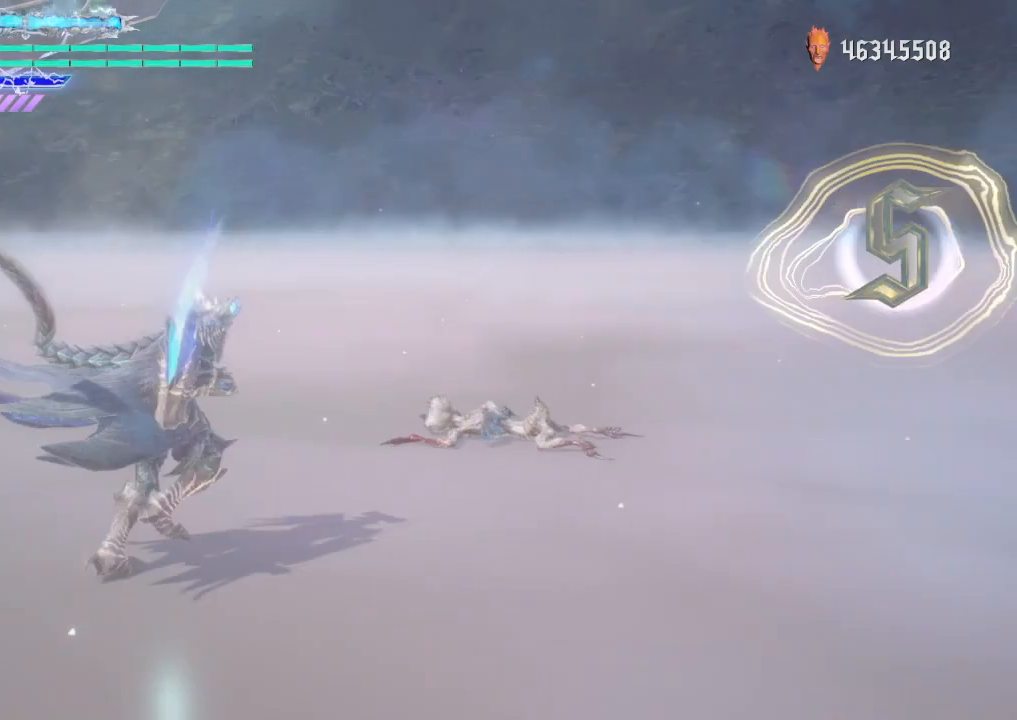
{"buttons": ["B", "R1"], "left_stick": "up", "right_stick": "center", "events": [[500, "B", "down"], [500, "R1", "down"]]}
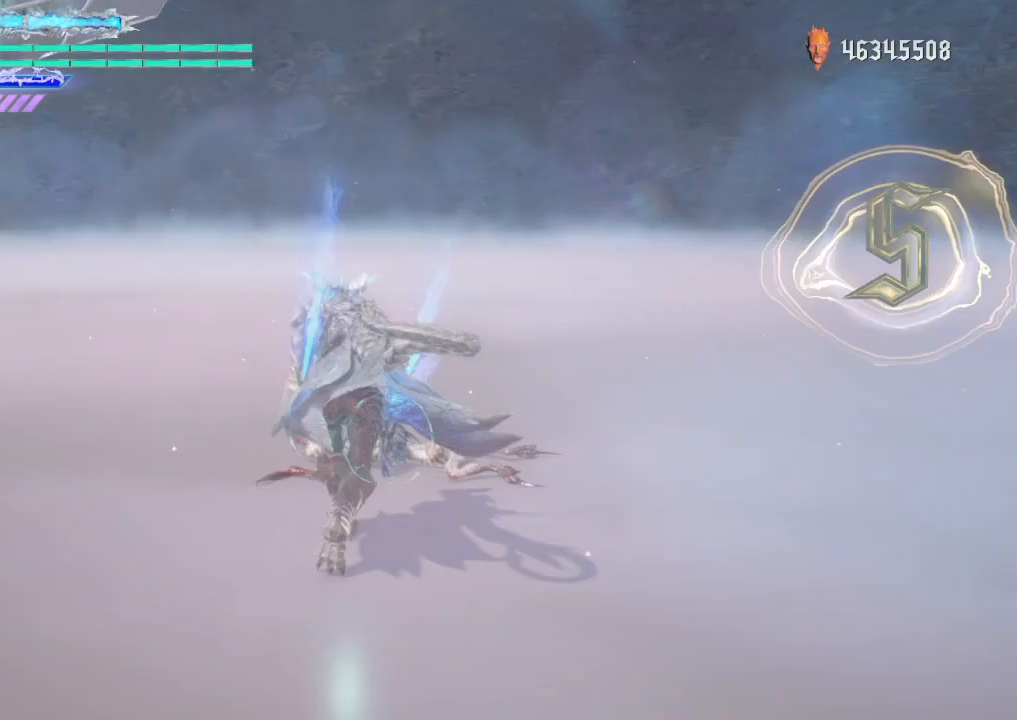
{"buttons": [], "left_stick": "center", "right_stick": "center", "events": [[125, "Y", "down"], [250, "B", "up"], [250, "Y", "up"], [375, "R1", "up"], [500, "left_stick", "center"]]}
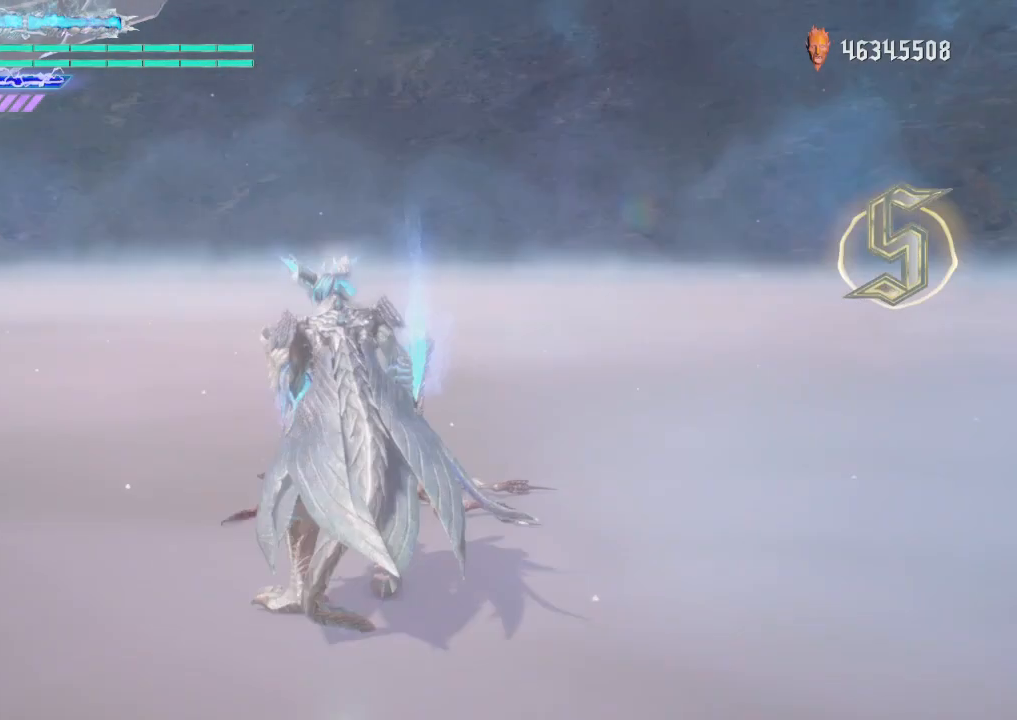
{"buttons": [], "left_stick": "center", "right_stick": "center", "events": []}
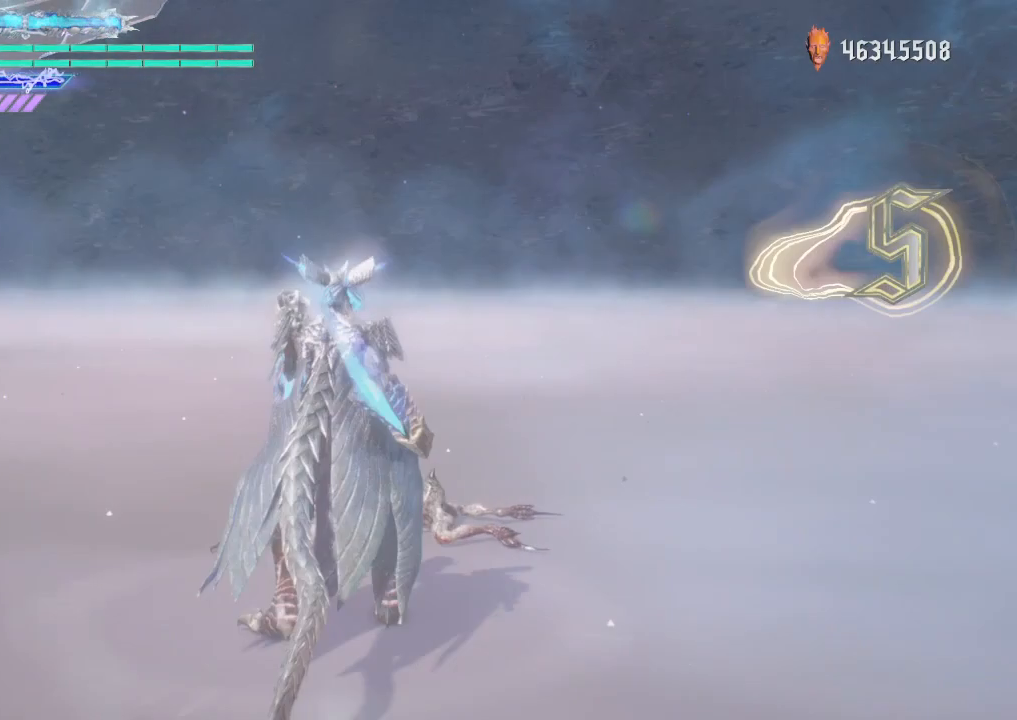
{"buttons": [], "left_stick": "center", "right_stick": "center", "events": []}
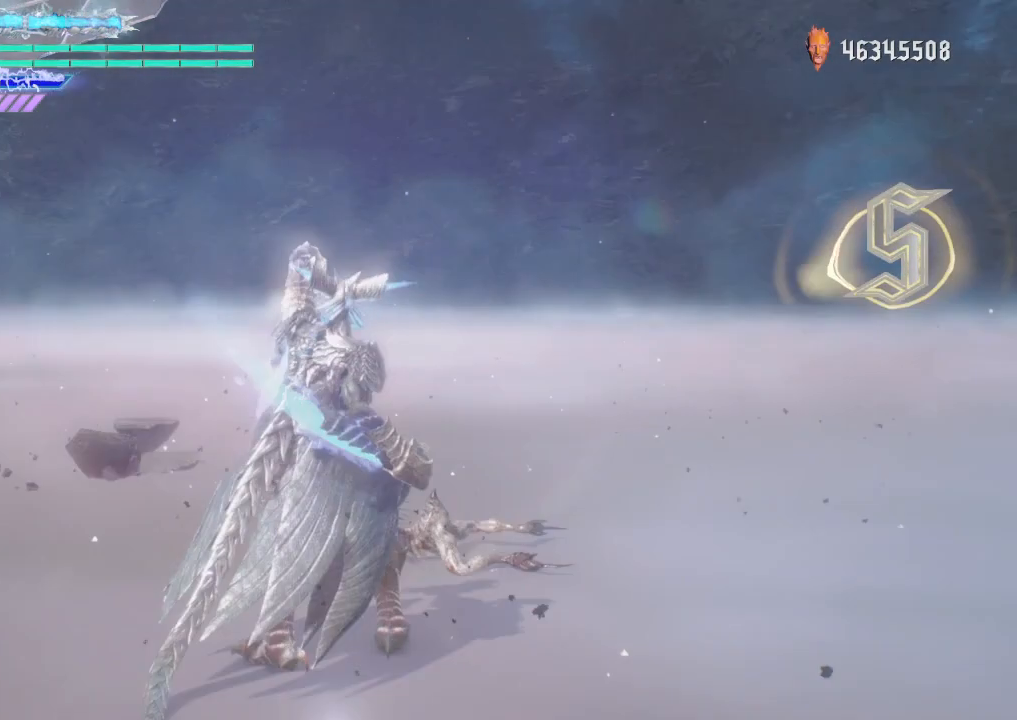
{"buttons": [], "left_stick": "center", "right_stick": "center", "events": []}
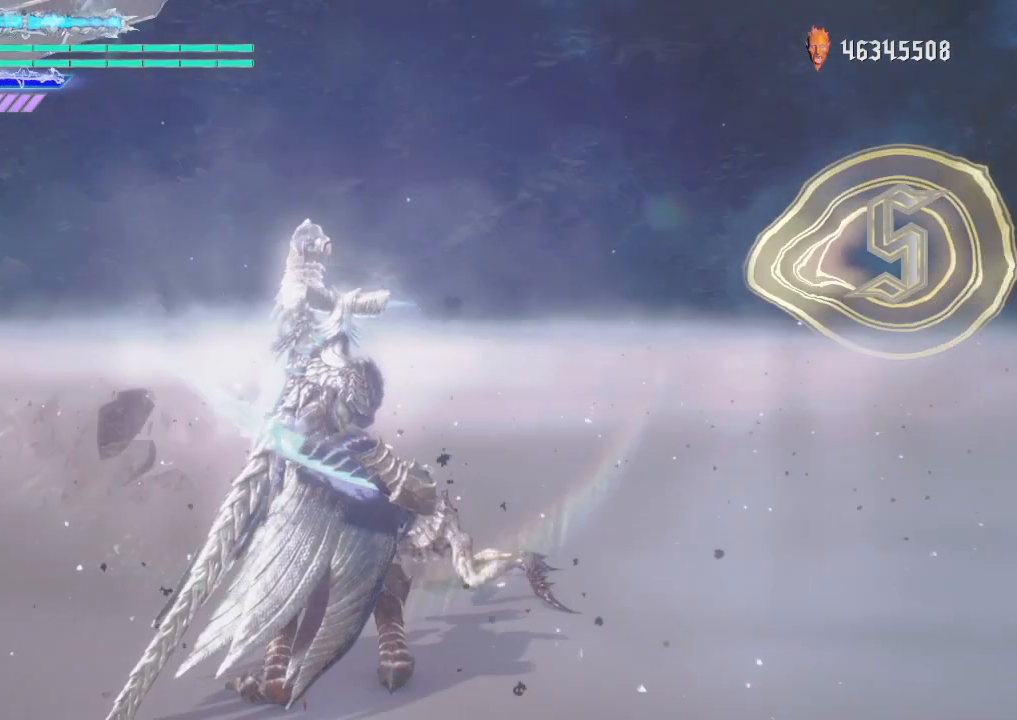
{"buttons": [], "left_stick": "center", "right_stick": "center", "events": []}
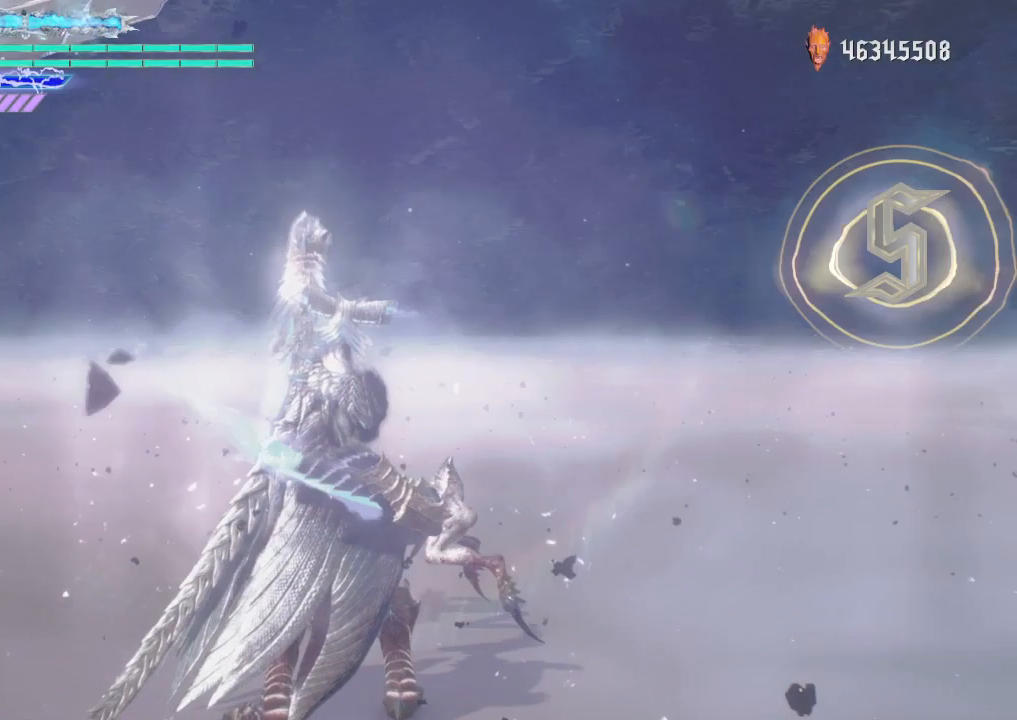
{"buttons": [], "left_stick": "center", "right_stick": "center", "events": []}
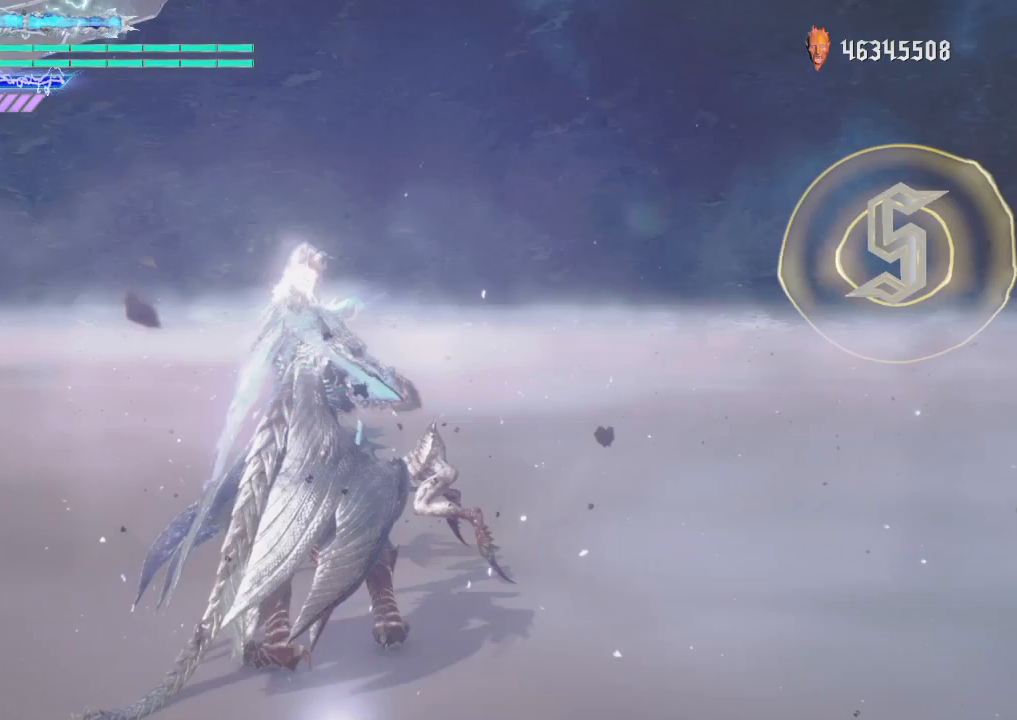
{"buttons": [], "left_stick": "center", "right_stick": "center", "events": []}
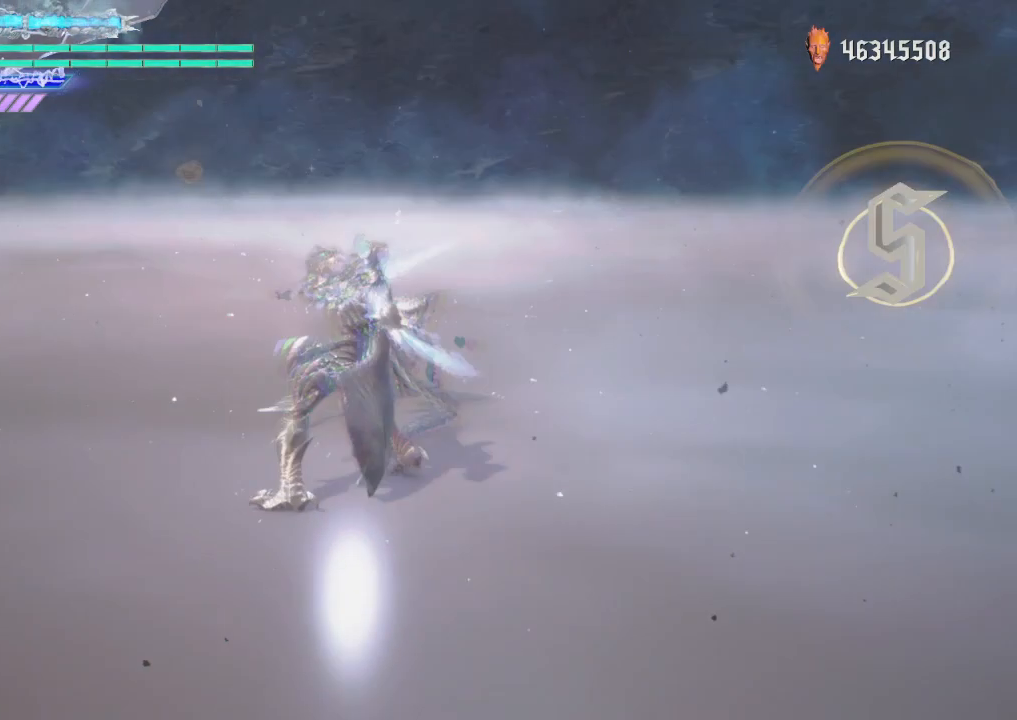
{"buttons": [], "left_stick": "center", "right_stick": "center", "events": []}
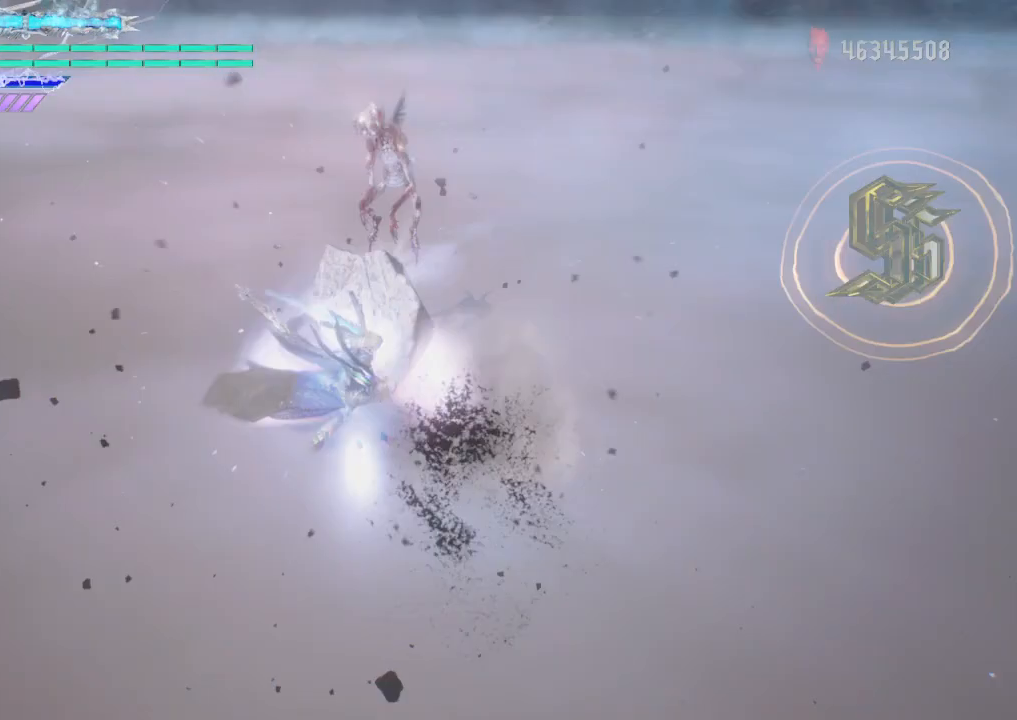
{"buttons": [], "left_stick": "center", "right_stick": "center", "events": []}
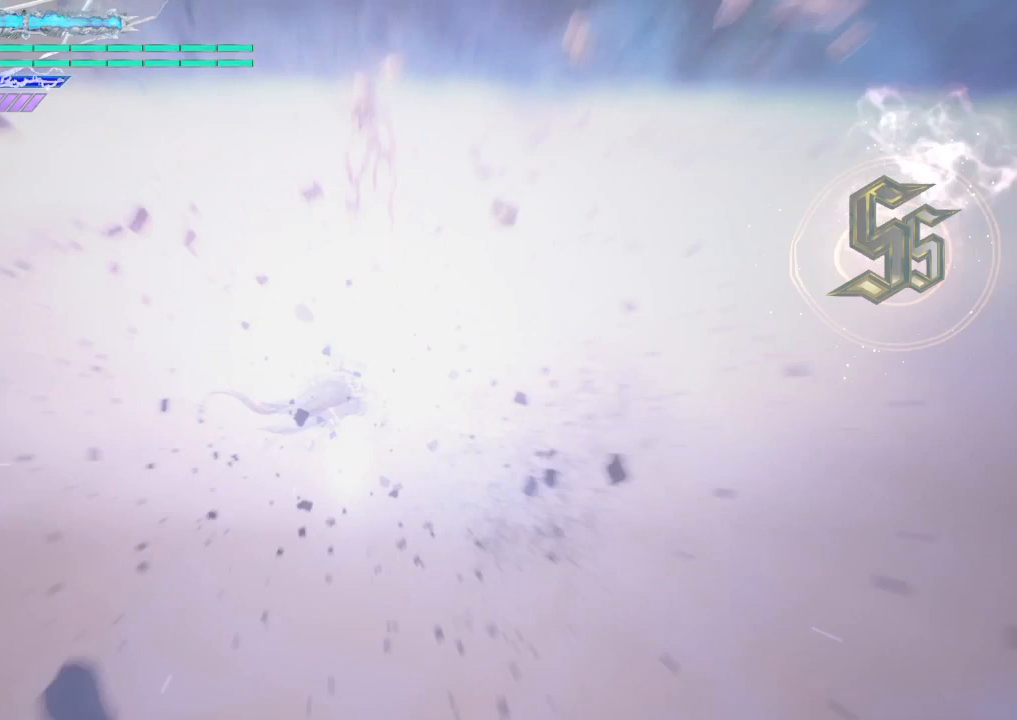
{"buttons": [], "left_stick": "center", "right_stick": "center", "events": []}
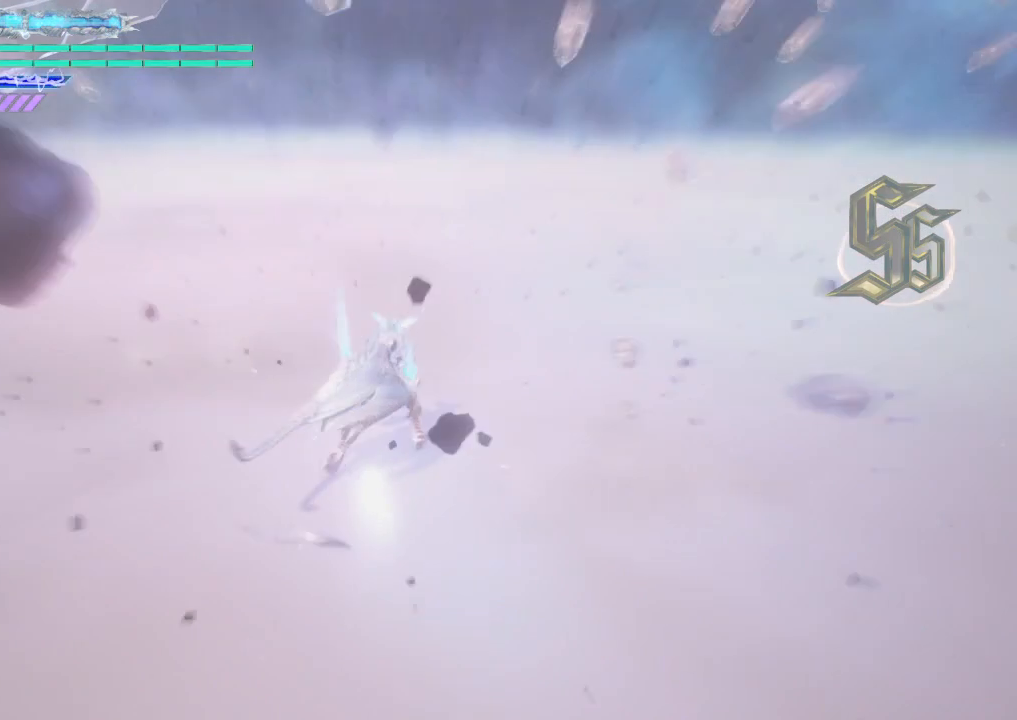
{"buttons": [], "left_stick": "center", "right_stick": "center", "events": [[125, "L2", "down"], [250, "L2", "up"]]}
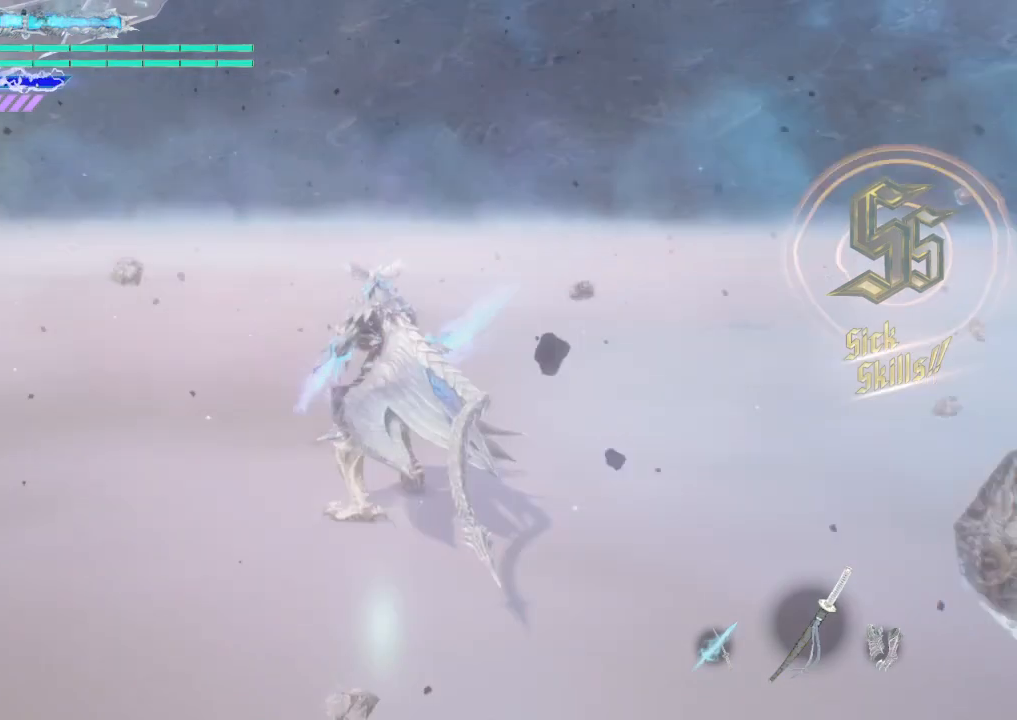
{"buttons": [], "left_stick": "center", "right_stick": "center", "events": [[125, "left_stick", "up"], [500, "left_stick", "center"]]}
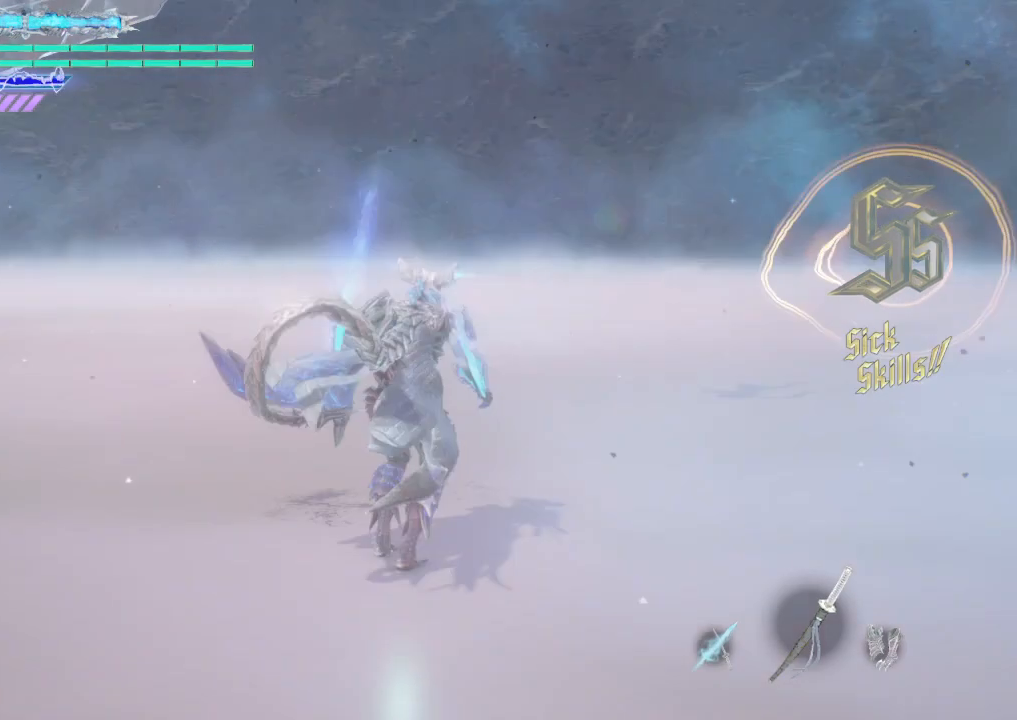
{"buttons": ["Y"], "left_stick": "center", "right_stick": "center", "events": [[125, "Y", "down"], [250, "Y", "up"], [375, "Y", "down"]]}
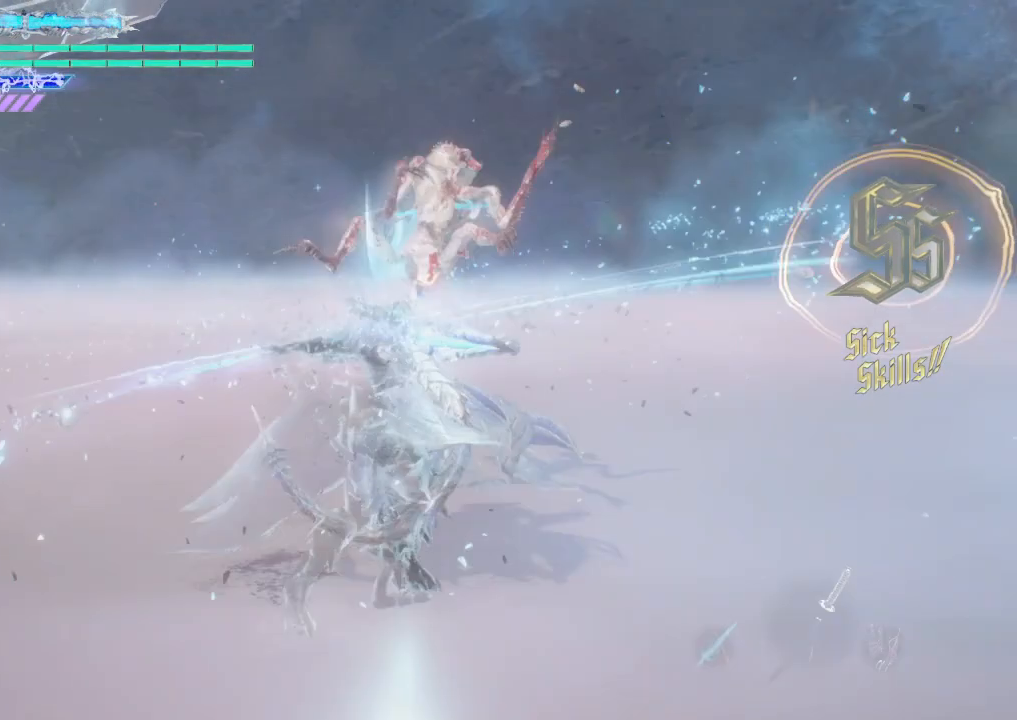
{"buttons": ["Y"], "left_stick": "center", "right_stick": "center", "events": [[125, "Y", "up"], [250, "Y", "down"]]}
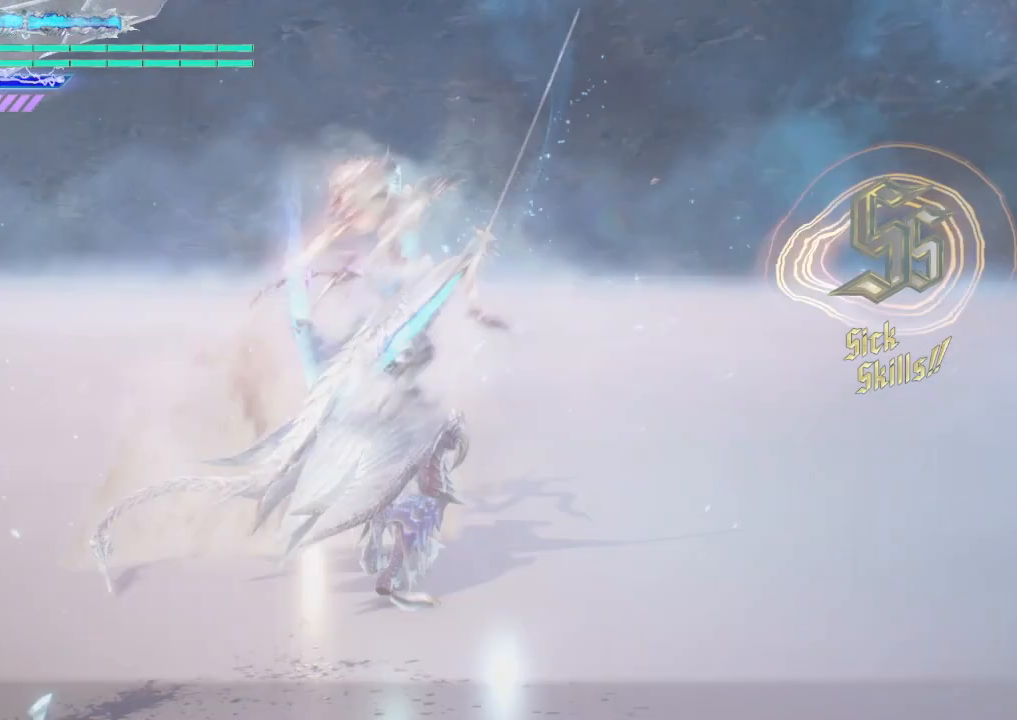
{"buttons": ["Y"], "left_stick": "center", "right_stick": "center", "events": [[125, "Y", "up"], [500, "Y", "down"]]}